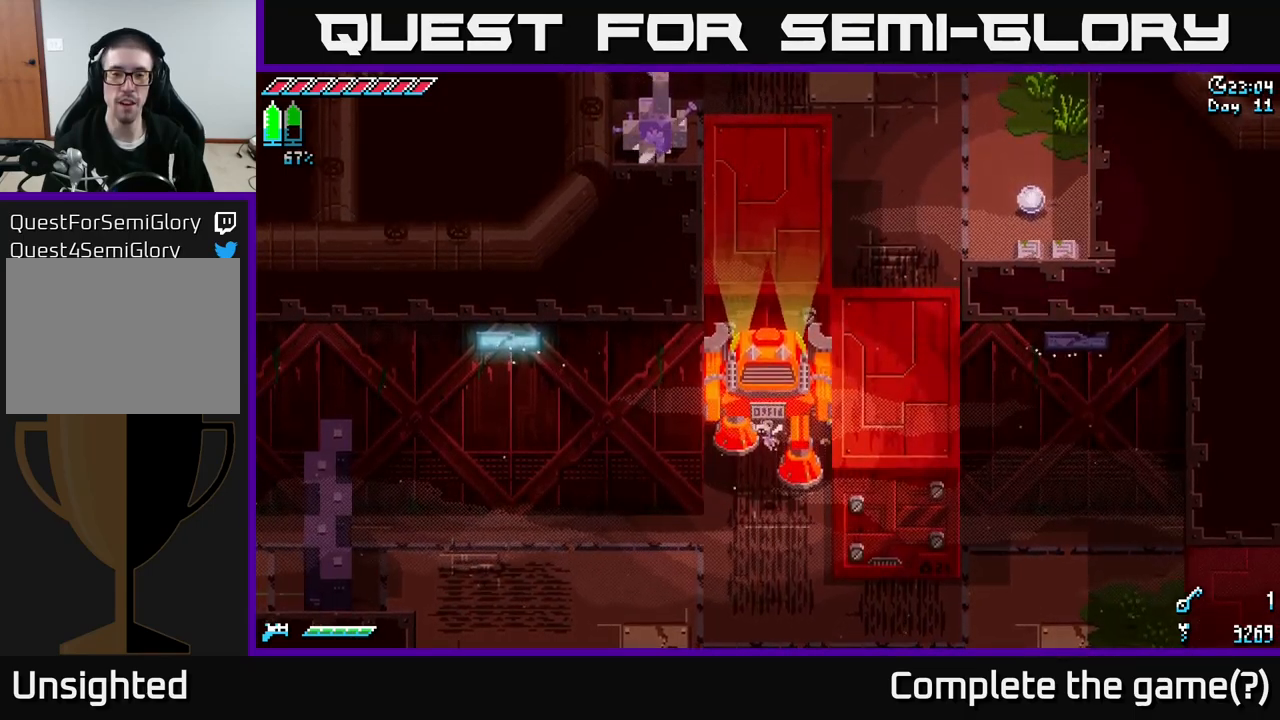
Gameplay with a controller (Xbox layout); each line is a JSON object with the inputs held at the frame after it. "events" lists button and stick changes between this image and that frame as [ms after this image, input, new state], when the widget could be followed in between.
{"buttons": [], "left_stick": "up", "right_stick": "center", "events": []}
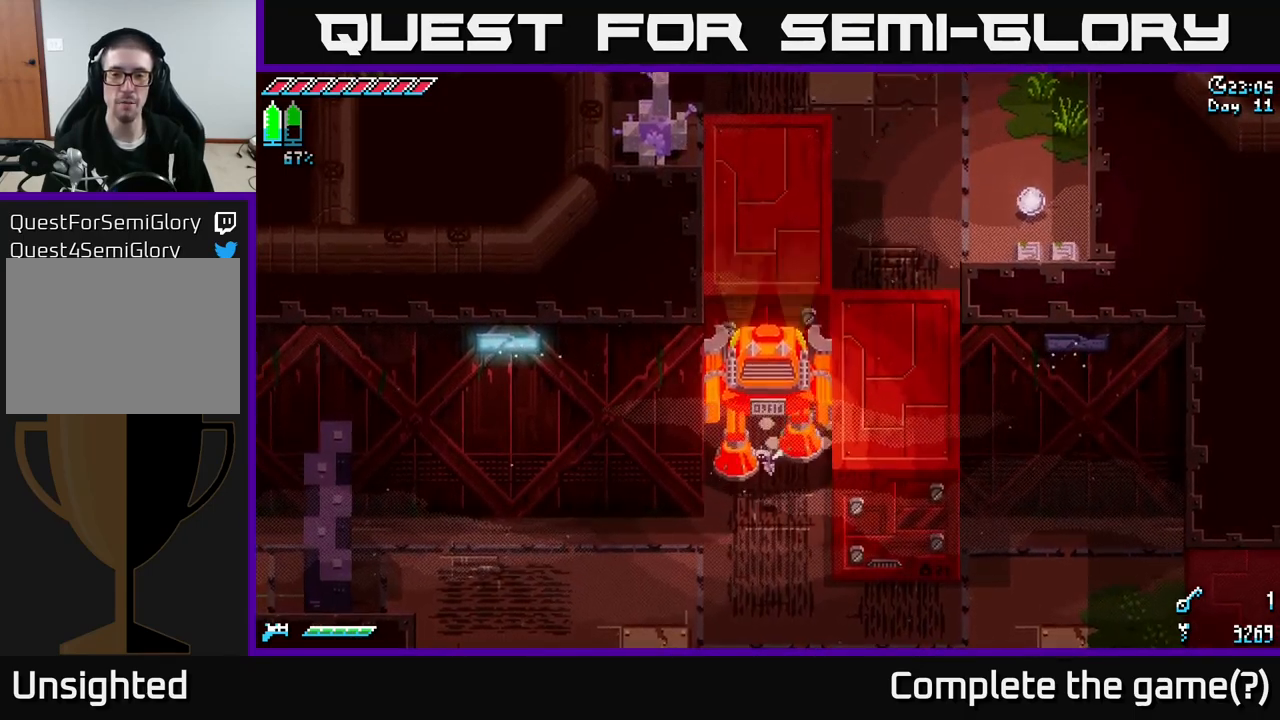
{"buttons": [], "left_stick": "up", "right_stick": "center", "events": []}
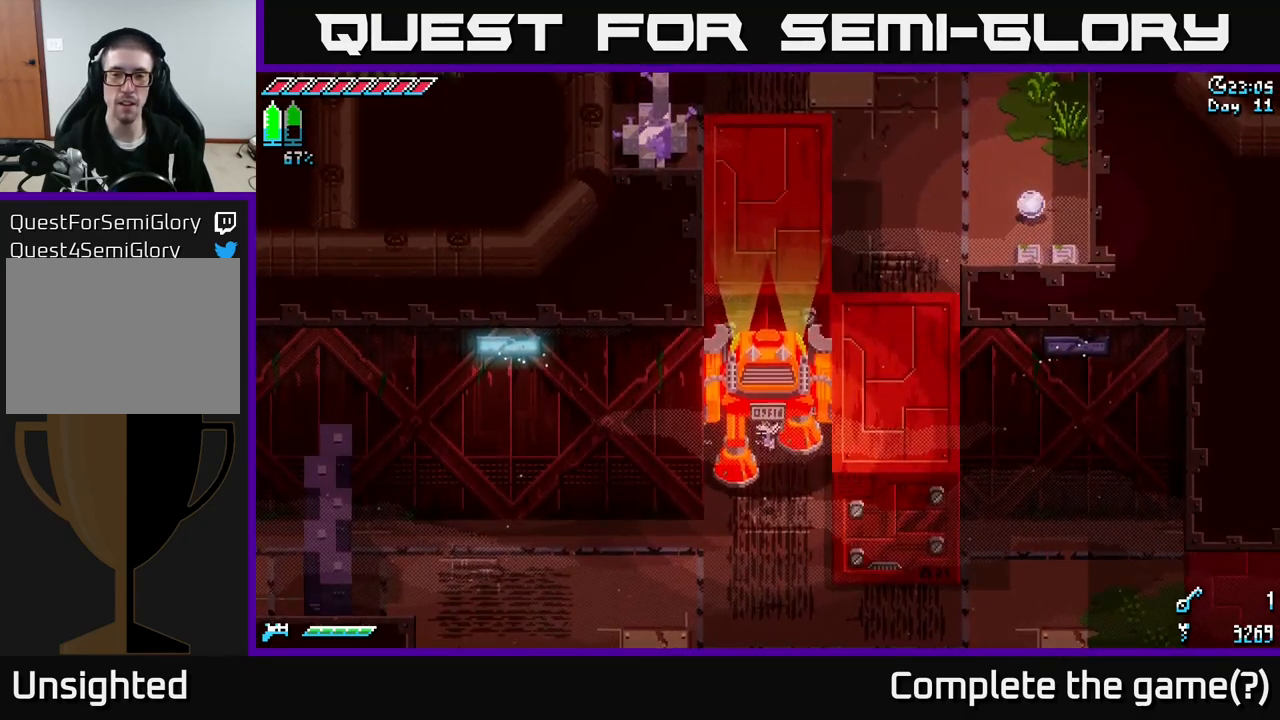
{"buttons": [], "left_stick": "up", "right_stick": "center", "events": []}
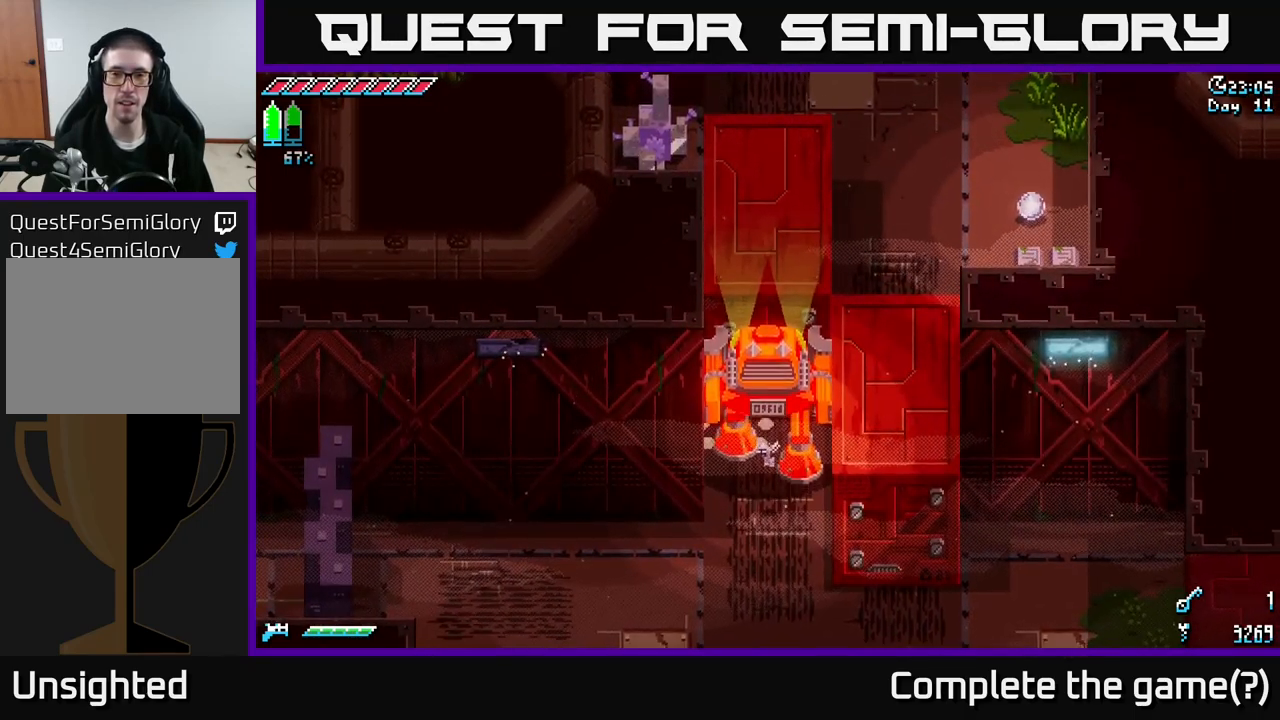
{"buttons": [], "left_stick": "up", "right_stick": "center", "events": []}
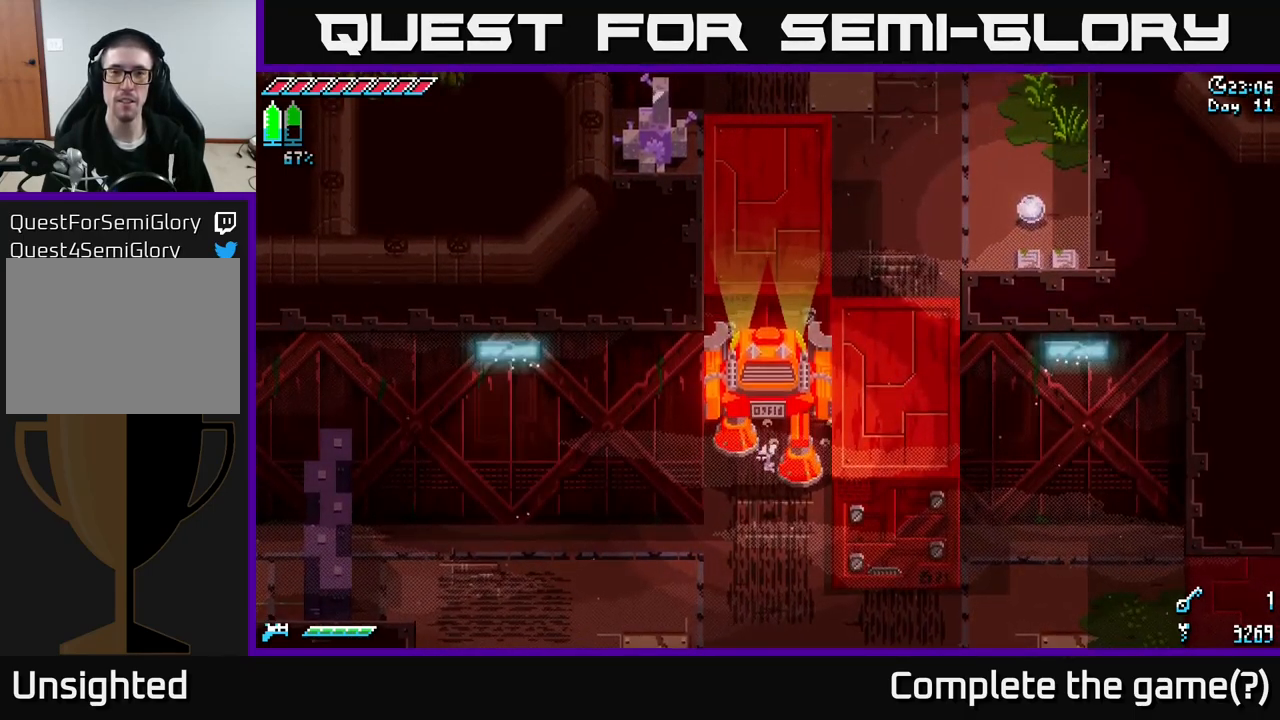
{"buttons": [], "left_stick": "up", "right_stick": "center", "events": []}
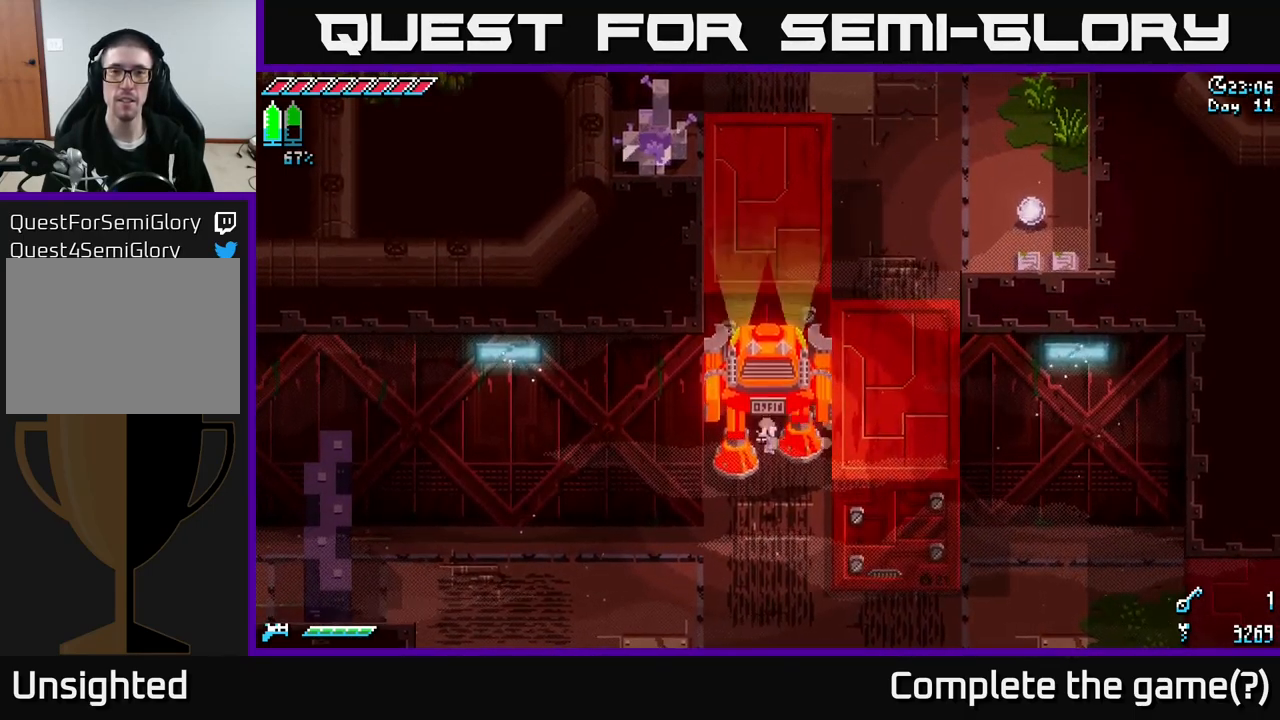
{"buttons": [], "left_stick": "up", "right_stick": "center", "events": []}
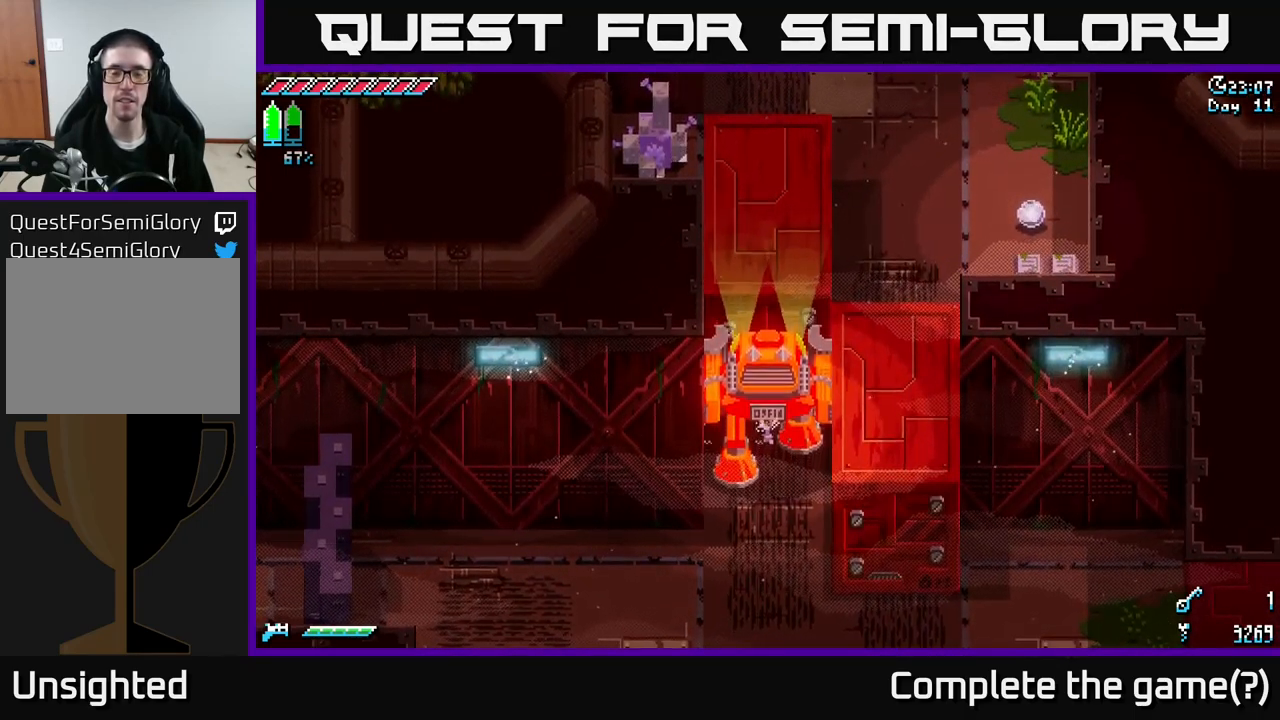
{"buttons": [], "left_stick": "up", "right_stick": "center", "events": []}
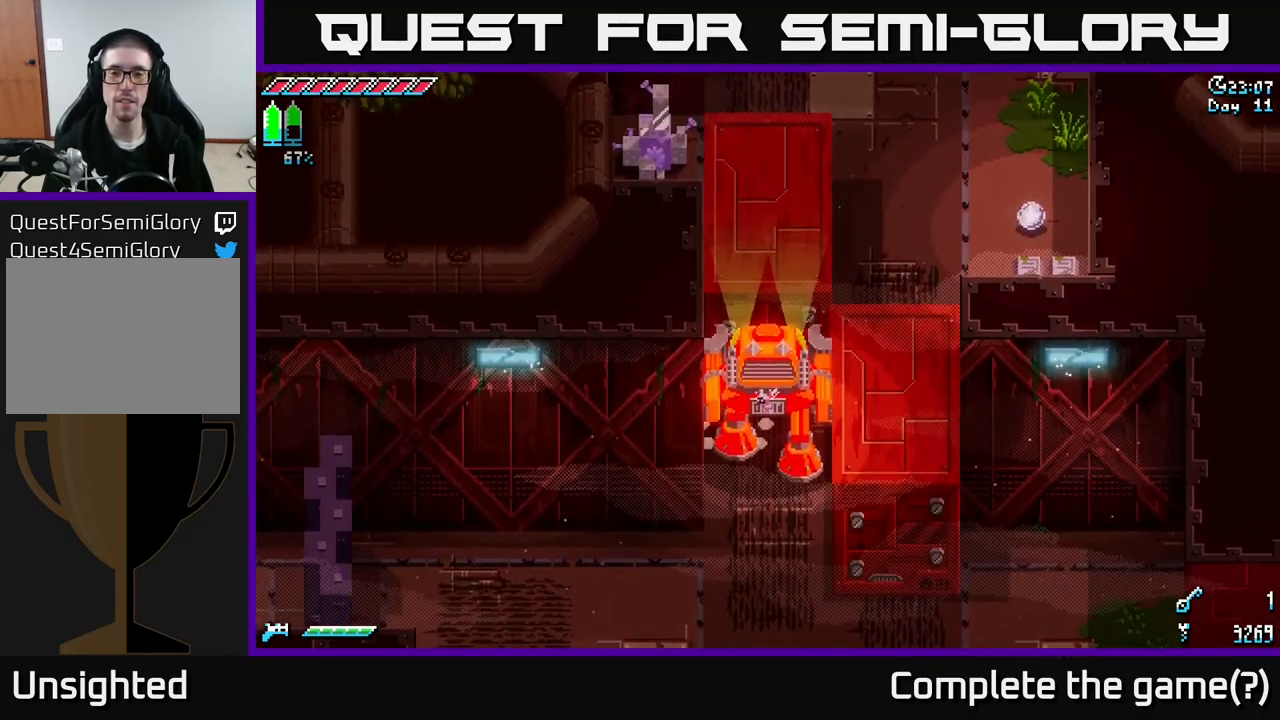
{"buttons": [], "left_stick": "up", "right_stick": "center", "events": []}
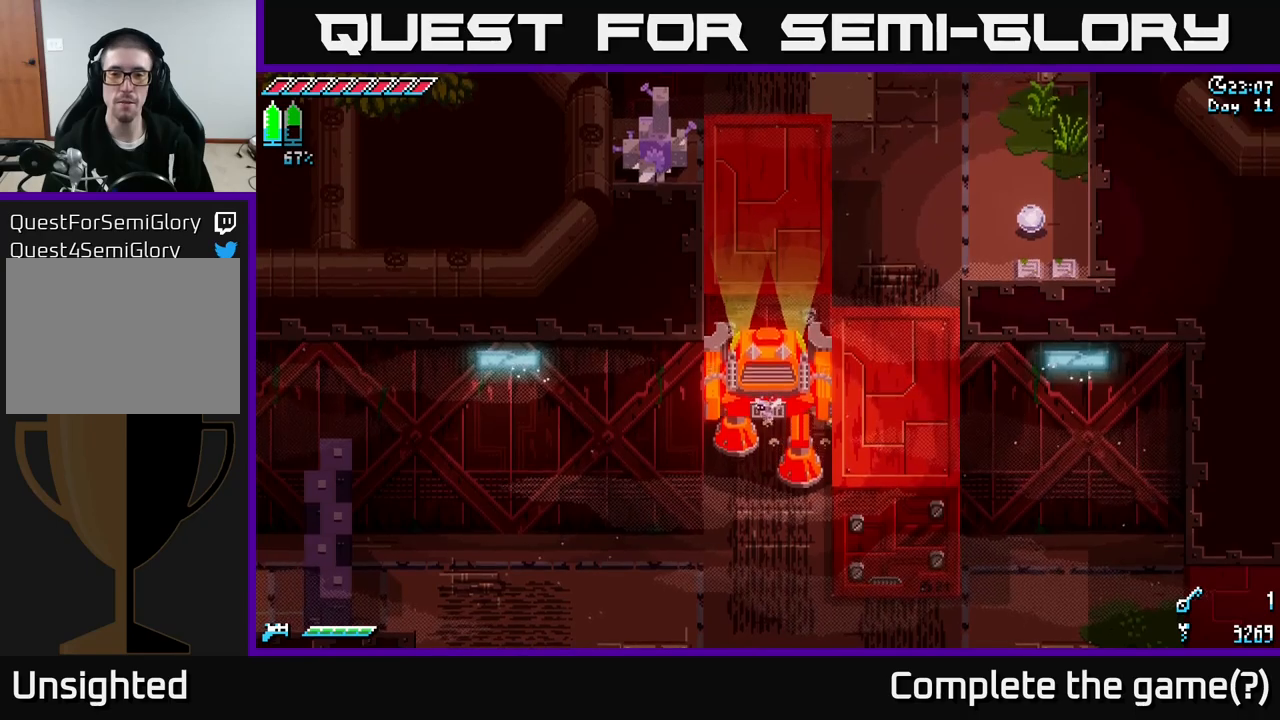
{"buttons": [], "left_stick": "up", "right_stick": "center", "events": []}
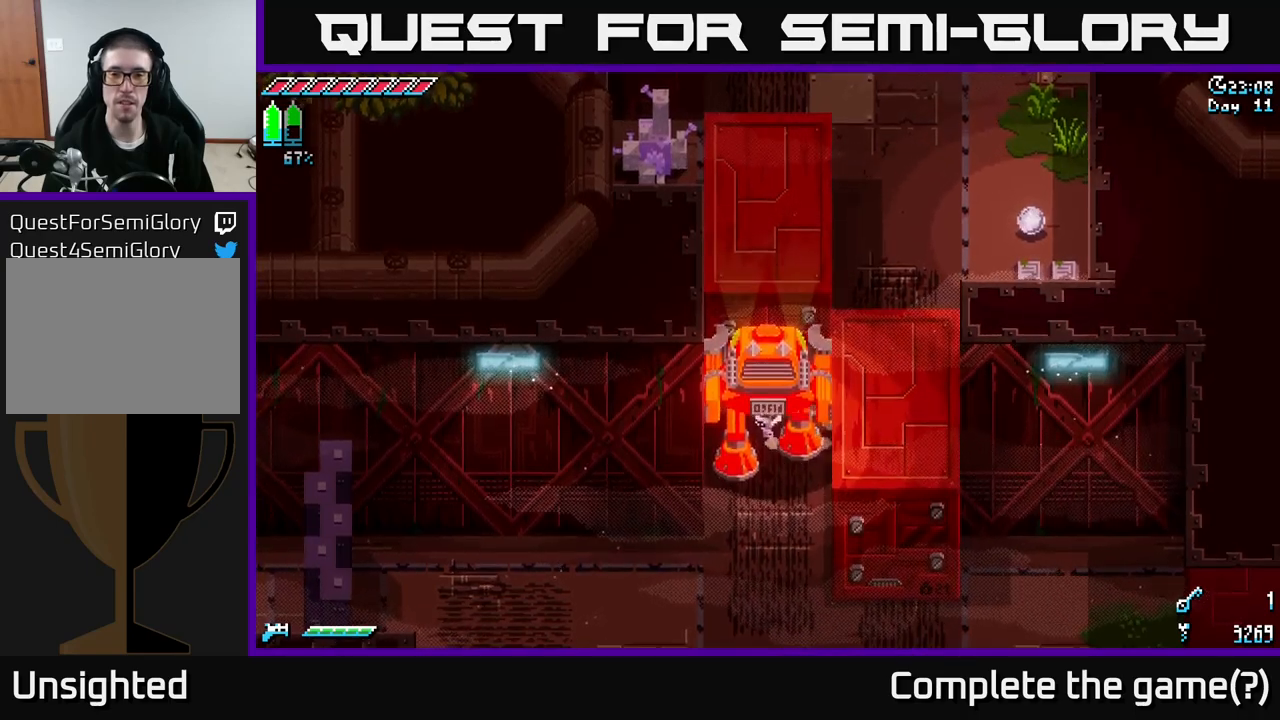
{"buttons": [], "left_stick": "up", "right_stick": "center", "events": []}
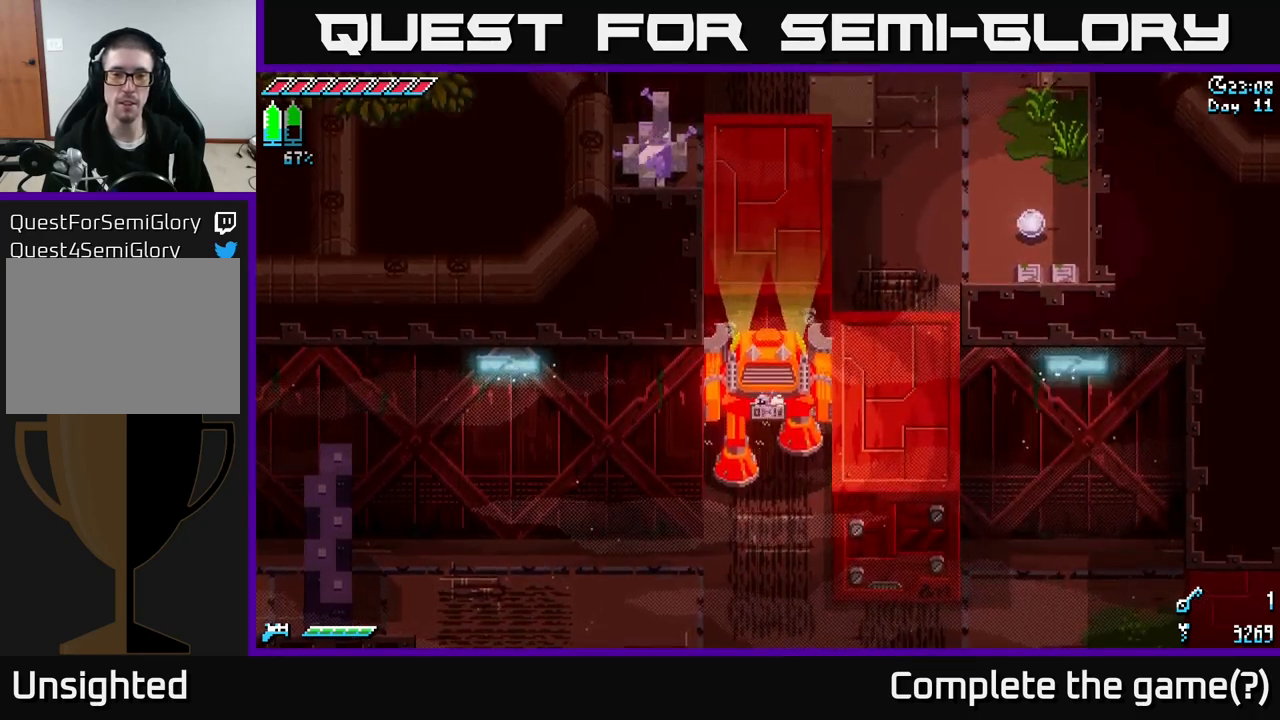
{"buttons": [], "left_stick": "up", "right_stick": "center", "events": []}
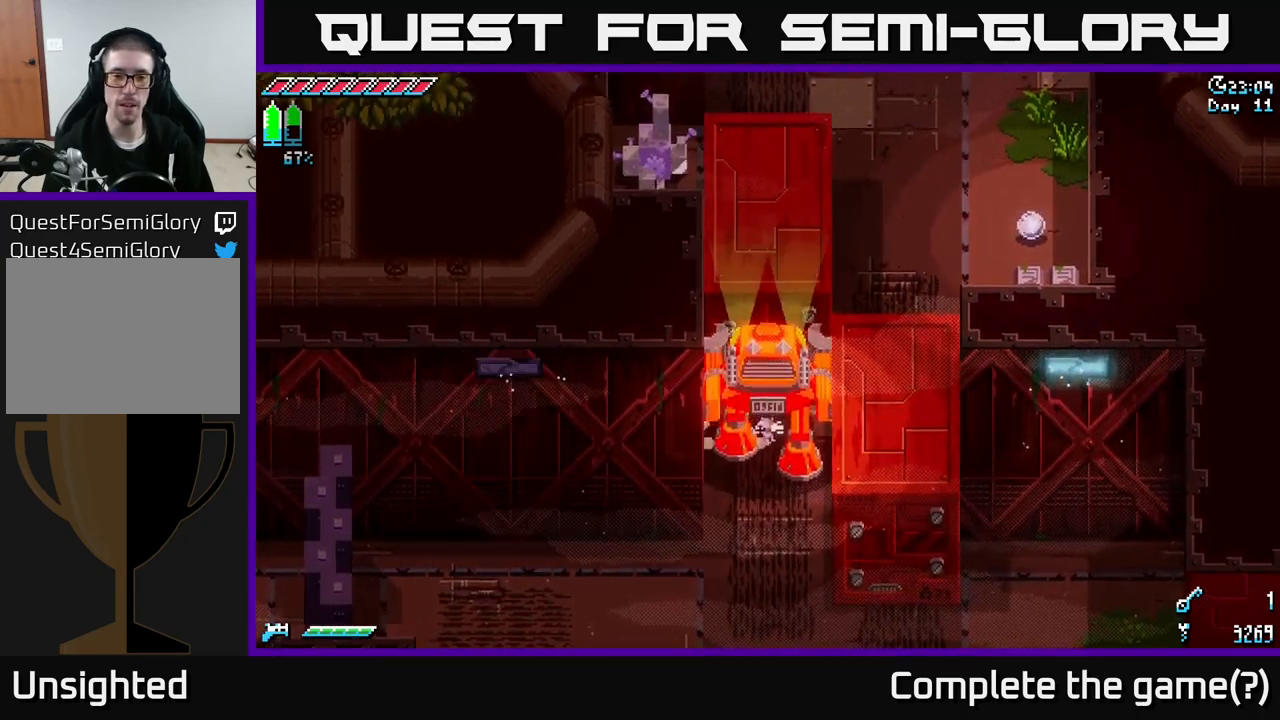
{"buttons": [], "left_stick": "up", "right_stick": "center", "events": []}
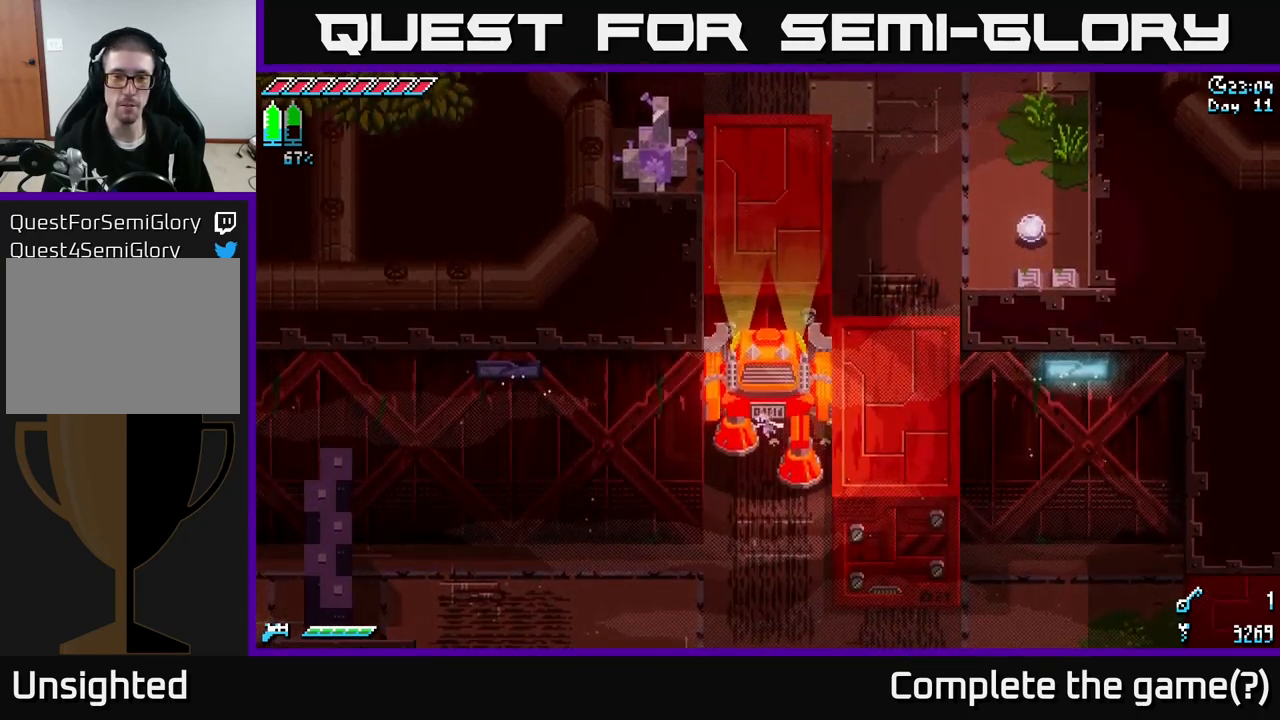
{"buttons": [], "left_stick": "up", "right_stick": "center", "events": []}
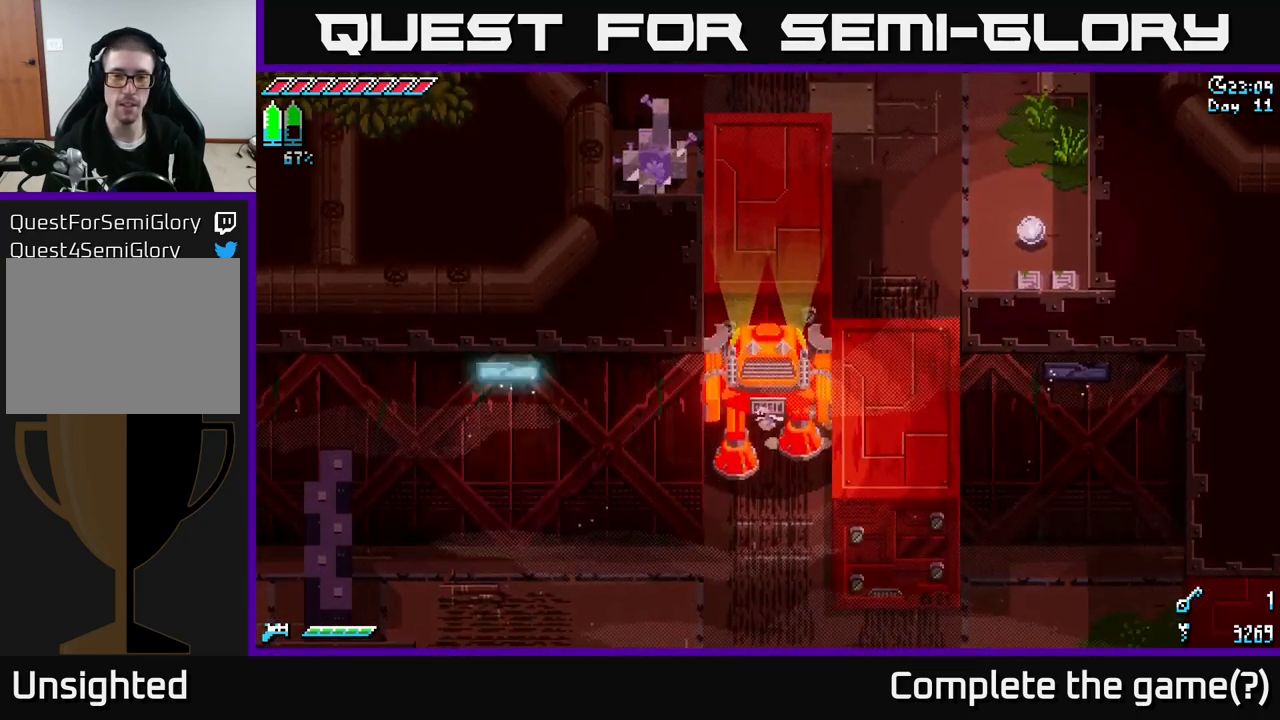
{"buttons": [], "left_stick": "up", "right_stick": "center", "events": []}
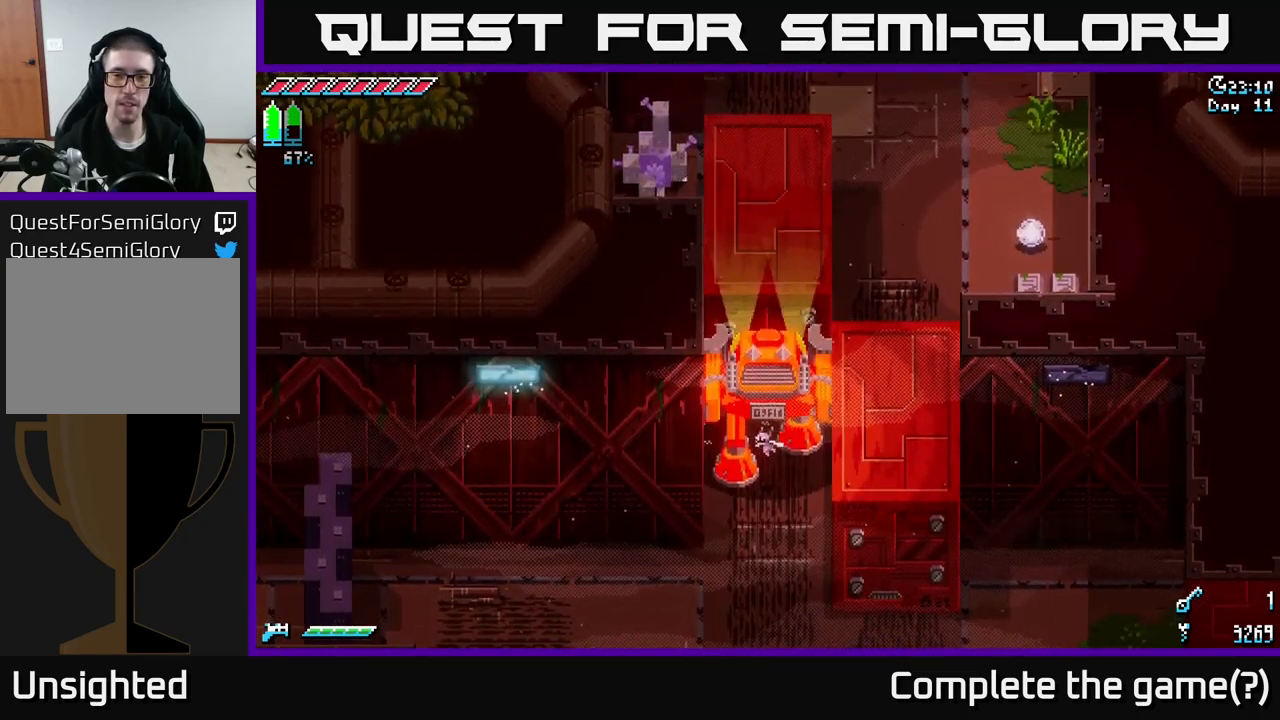
{"buttons": [], "left_stick": "up", "right_stick": "center", "events": []}
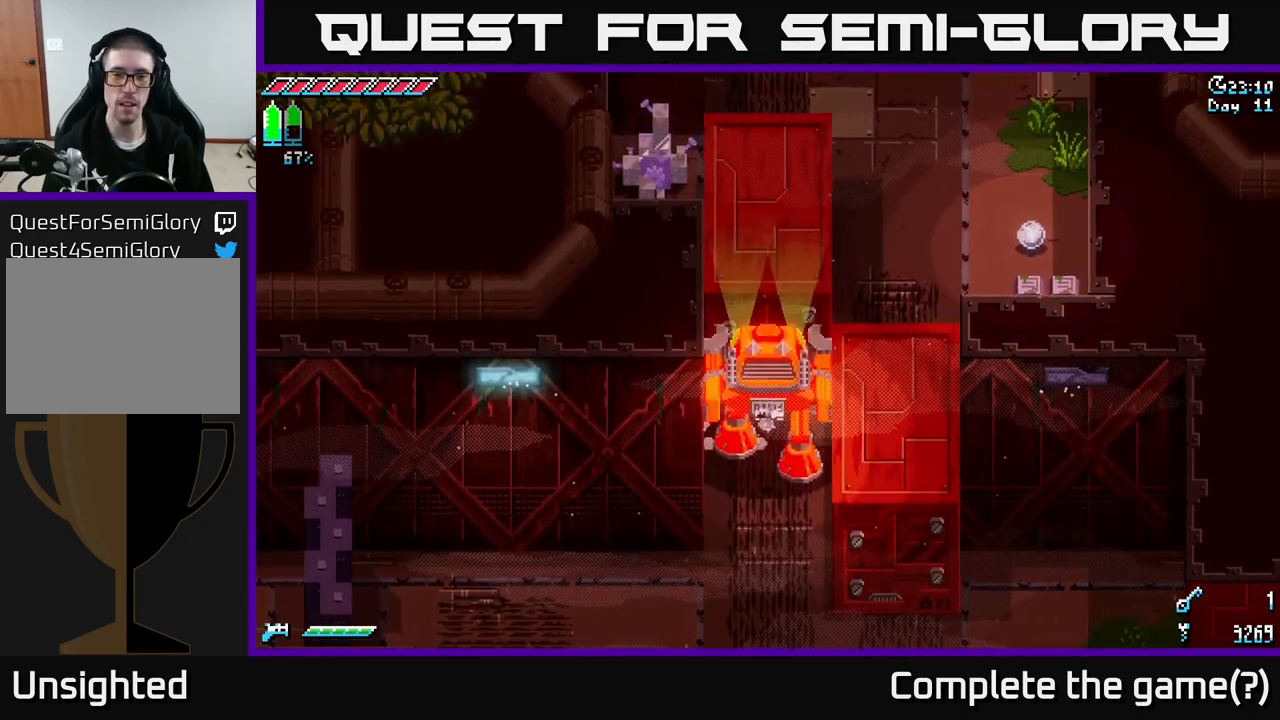
{"buttons": [], "left_stick": "up", "right_stick": "center", "events": []}
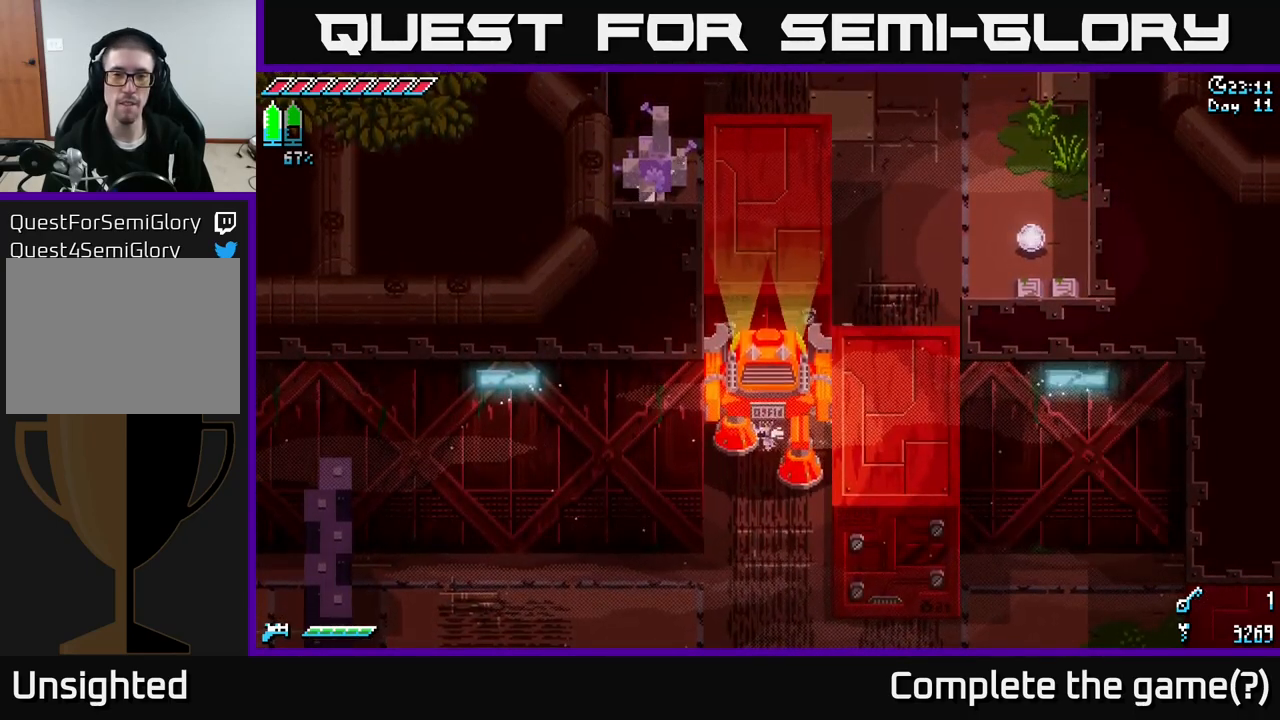
{"buttons": [], "left_stick": "up", "right_stick": "center", "events": []}
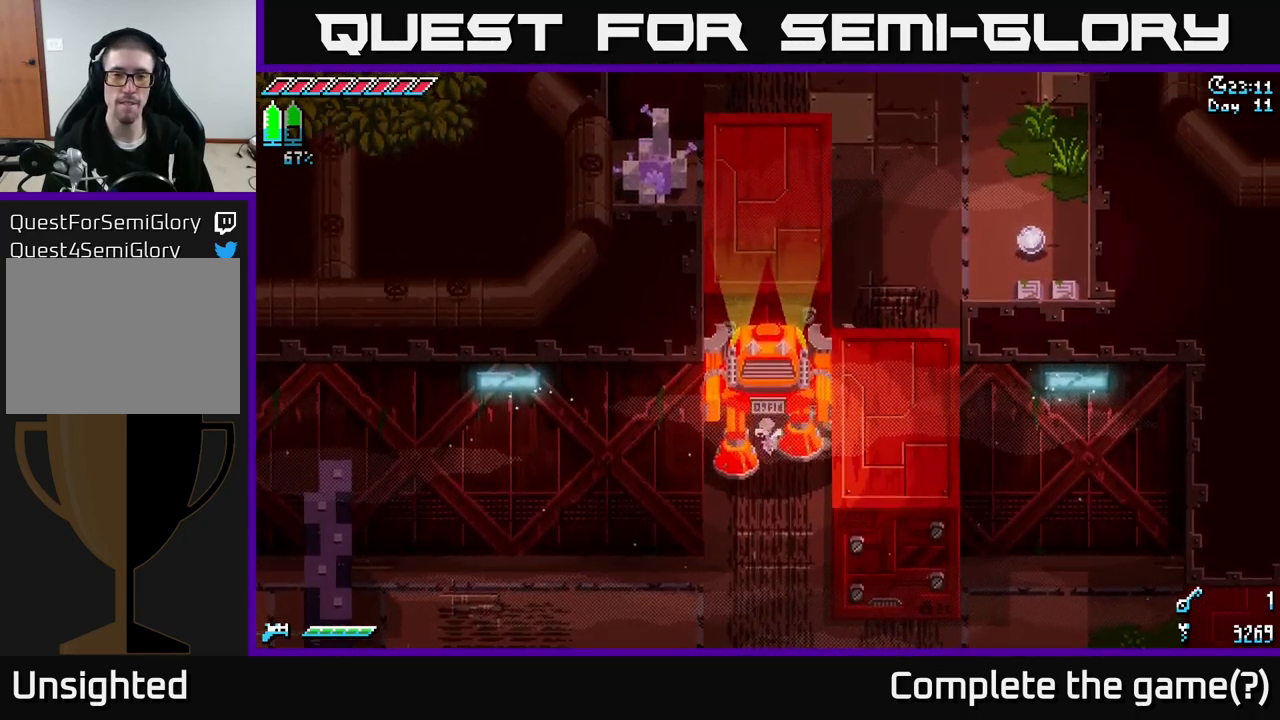
{"buttons": [], "left_stick": "down", "right_stick": "center", "events": [[267, "left_stick", "down"]]}
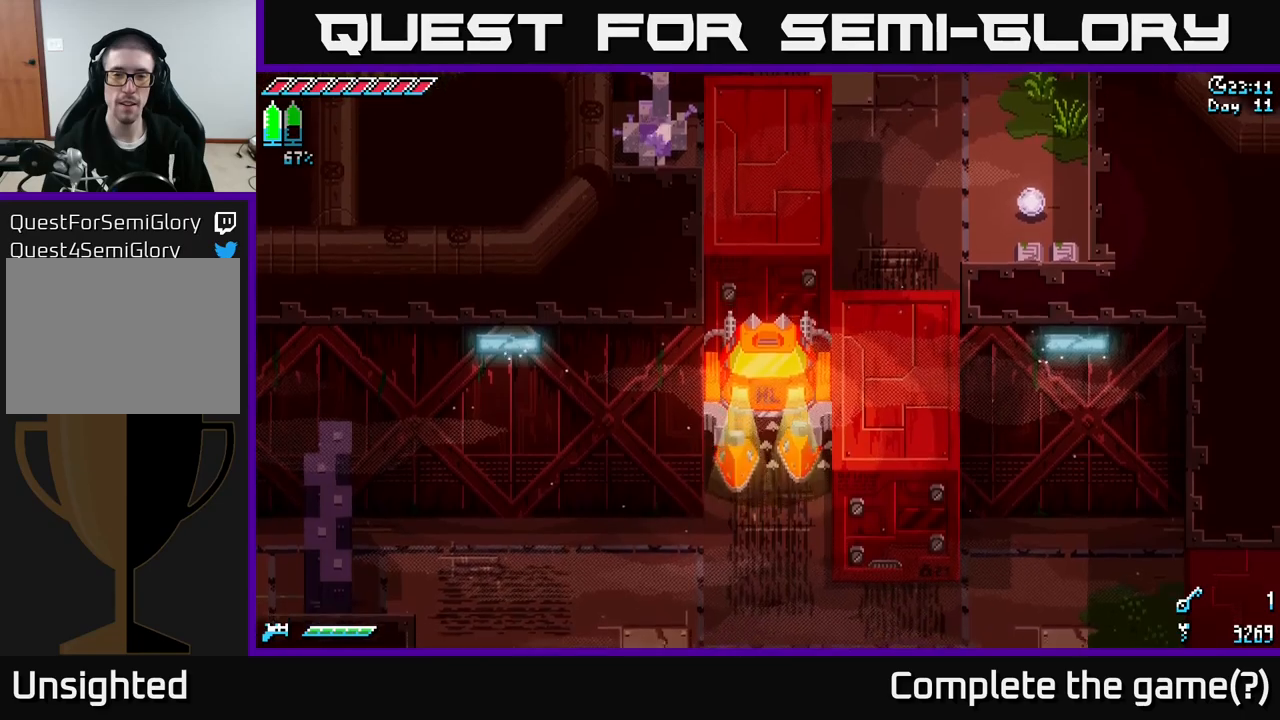
{"buttons": [], "left_stick": "down", "right_stick": "center", "events": []}
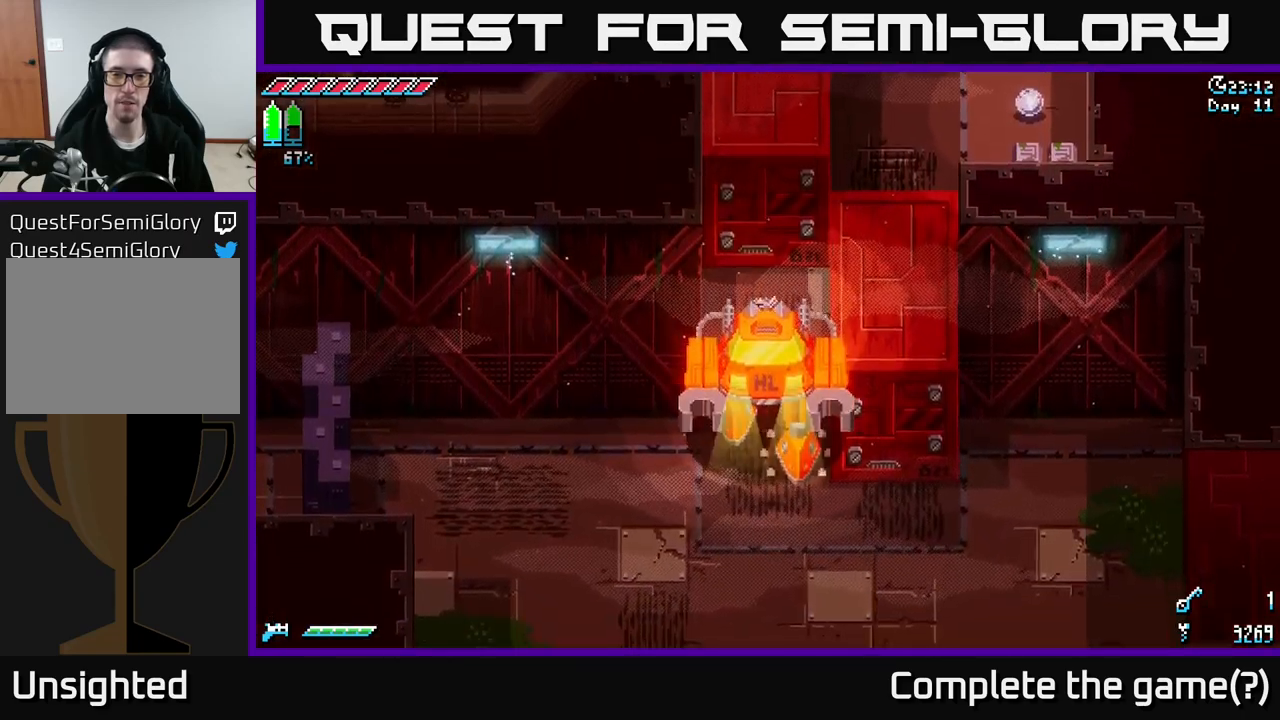
{"buttons": [], "left_stick": "up", "right_stick": "center", "events": [[217, "left_stick", "center"], [317, "Y", "down"], [417, "Y", "up"], [484, "left_stick", "up"]]}
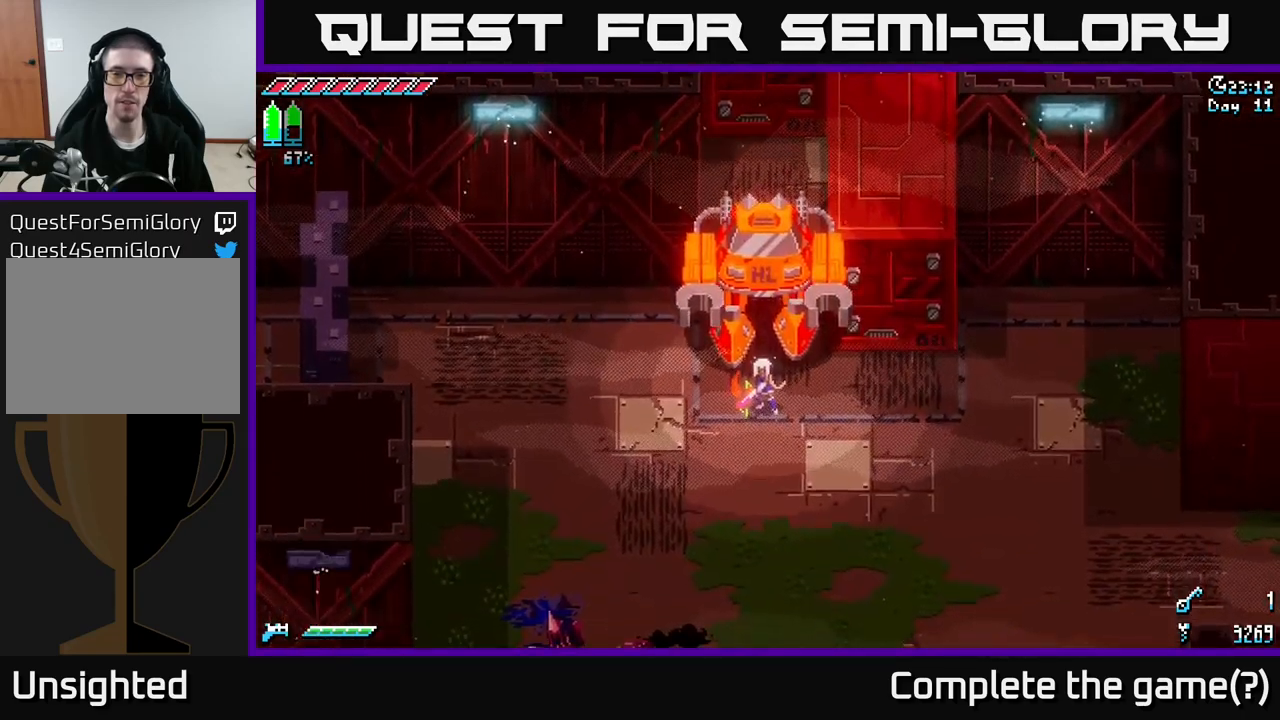
{"buttons": ["X"], "left_stick": "up", "right_stick": "center", "events": [[167, "left_stick", "up-right"], [317, "left_stick", "up"], [384, "X", "down"]]}
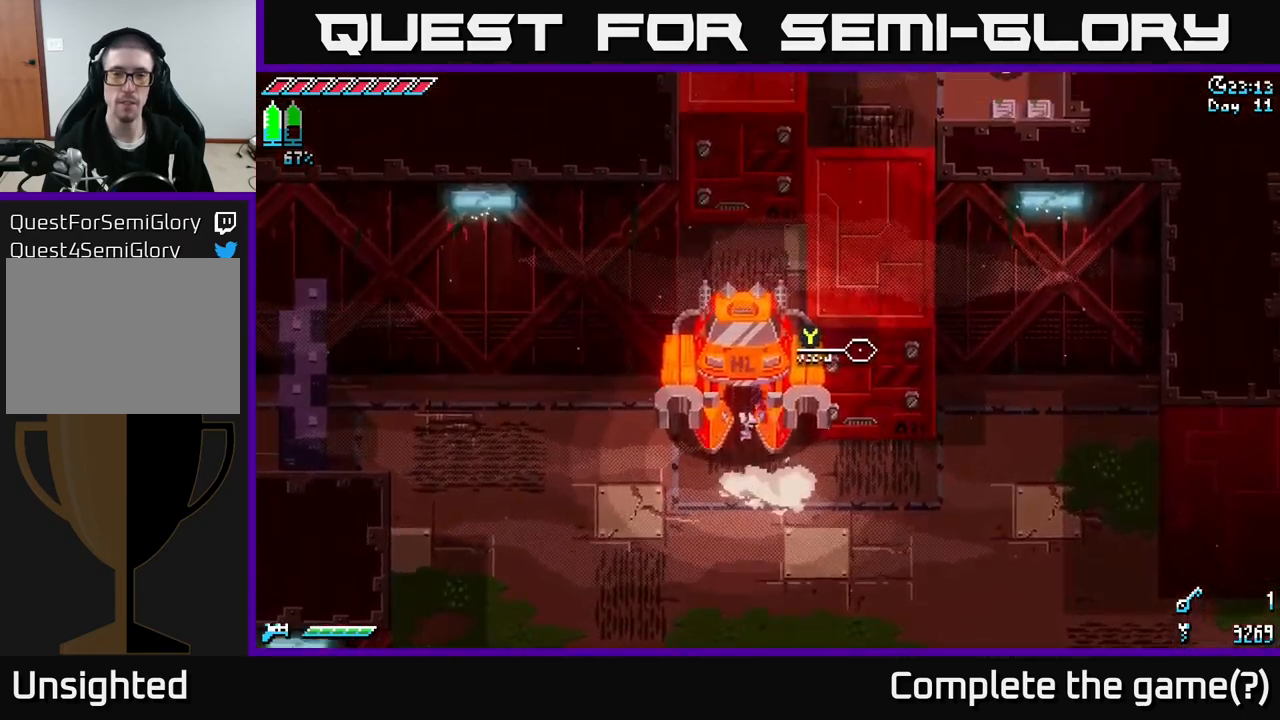
{"buttons": ["X"], "left_stick": "up-right", "right_stick": "center", "events": [[417, "left_stick", "up-right"]]}
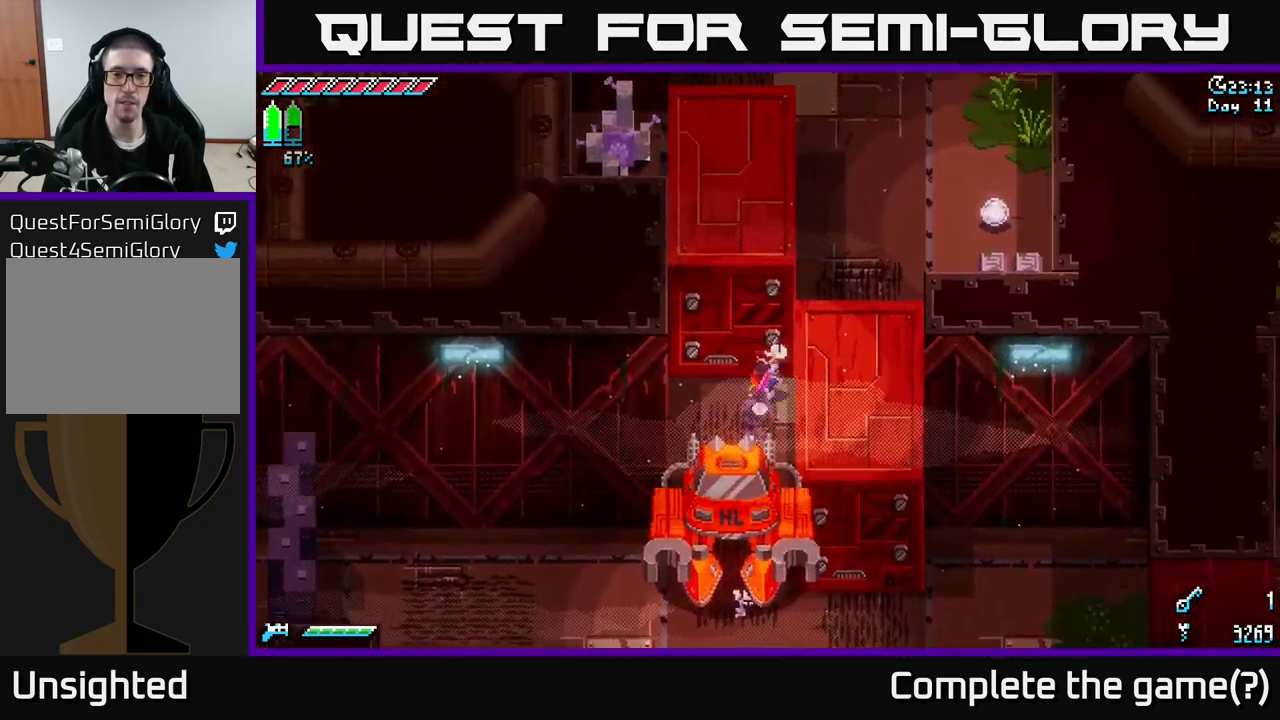
{"buttons": ["X"], "left_stick": "up", "right_stick": "center", "events": [[284, "left_stick", "right"], [500, "left_stick", "up"]]}
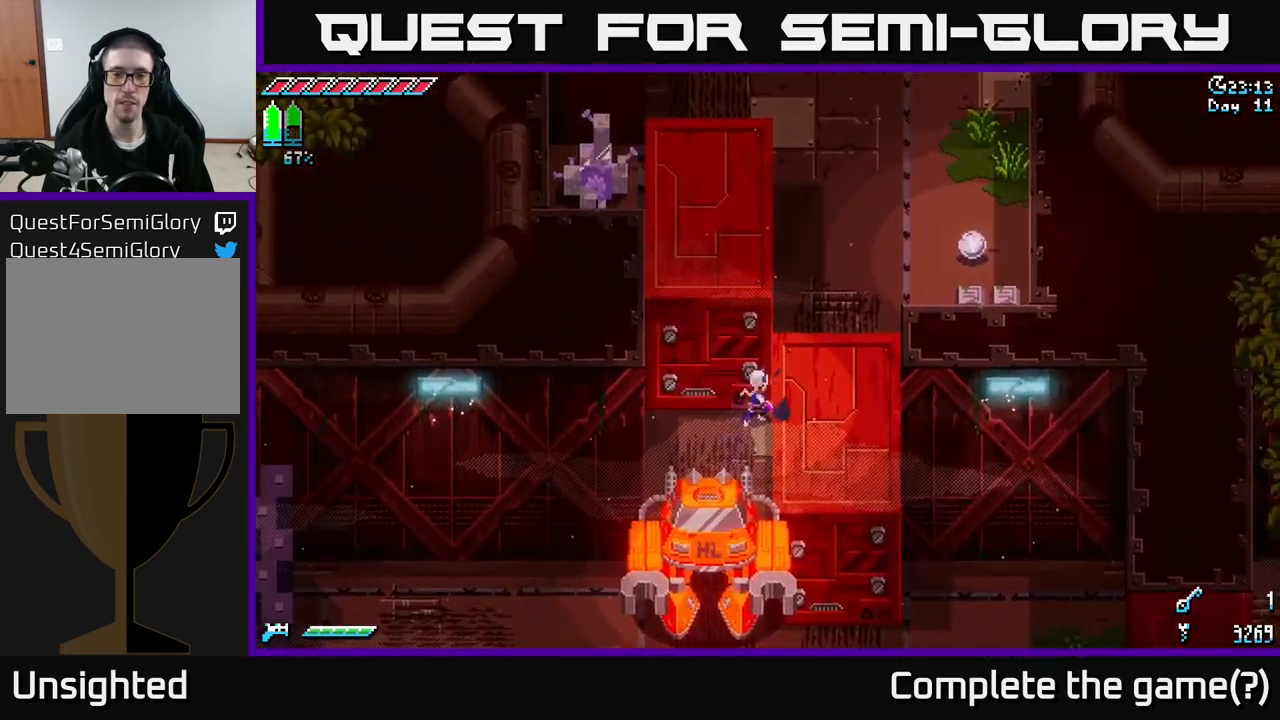
{"buttons": ["X"], "left_stick": "down", "right_stick": "center", "events": [[317, "X", "up"], [317, "left_stick", "left"], [400, "X", "down"], [417, "left_stick", "down"]]}
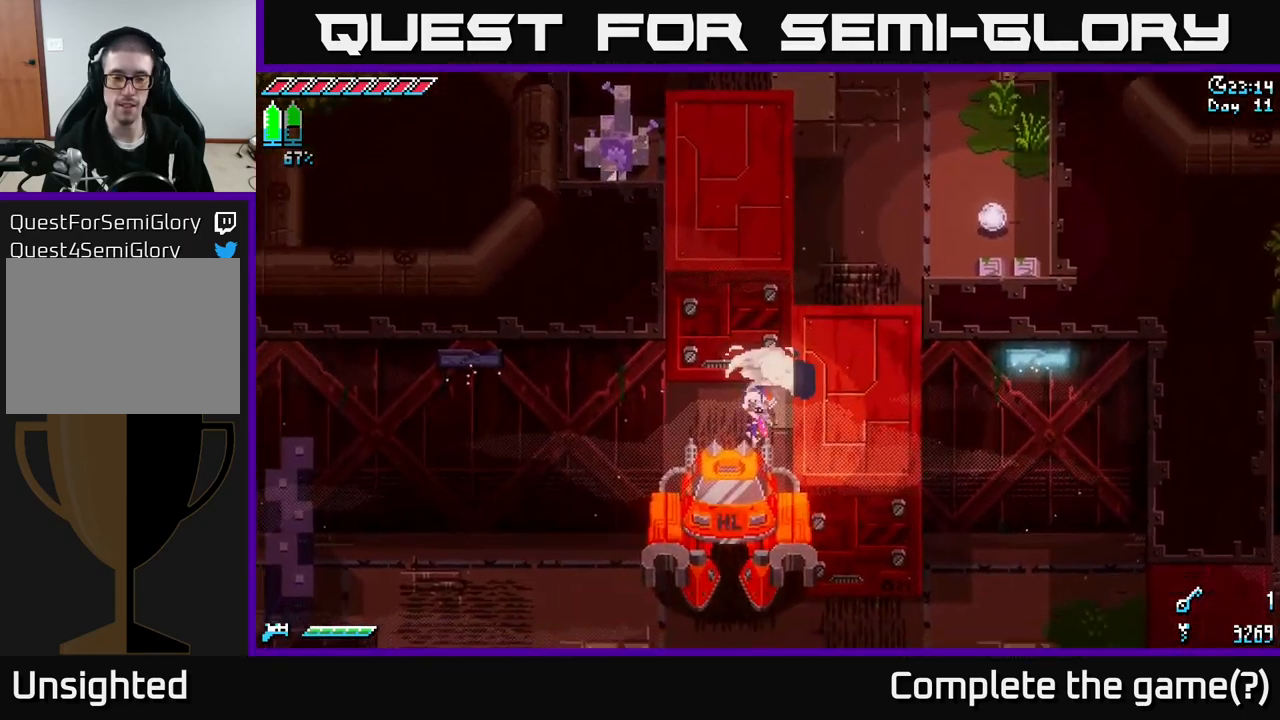
{"buttons": ["Y"], "left_stick": "center", "right_stick": "center", "events": [[200, "X", "up"], [434, "left_stick", "center"], [467, "Y", "down"]]}
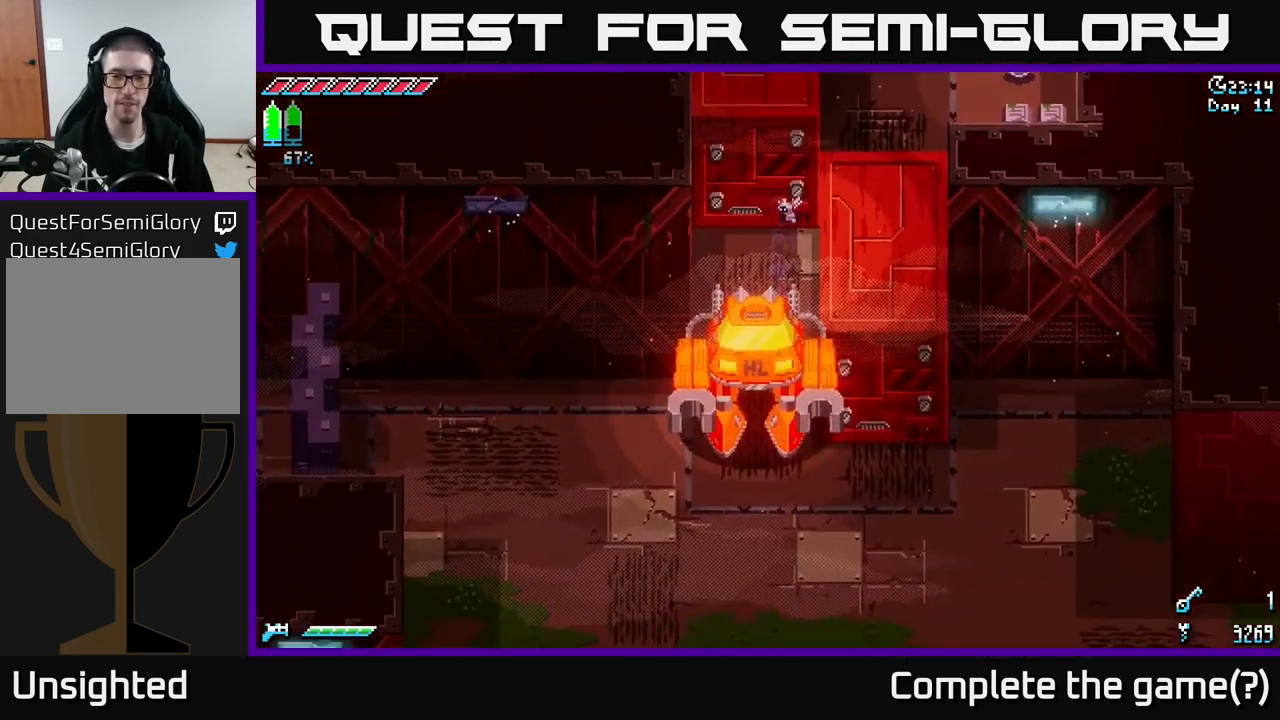
{"buttons": [], "left_stick": "up", "right_stick": "center", "events": [[67, "Y", "up"], [84, "left_stick", "up"], [317, "X", "down"], [484, "X", "up"]]}
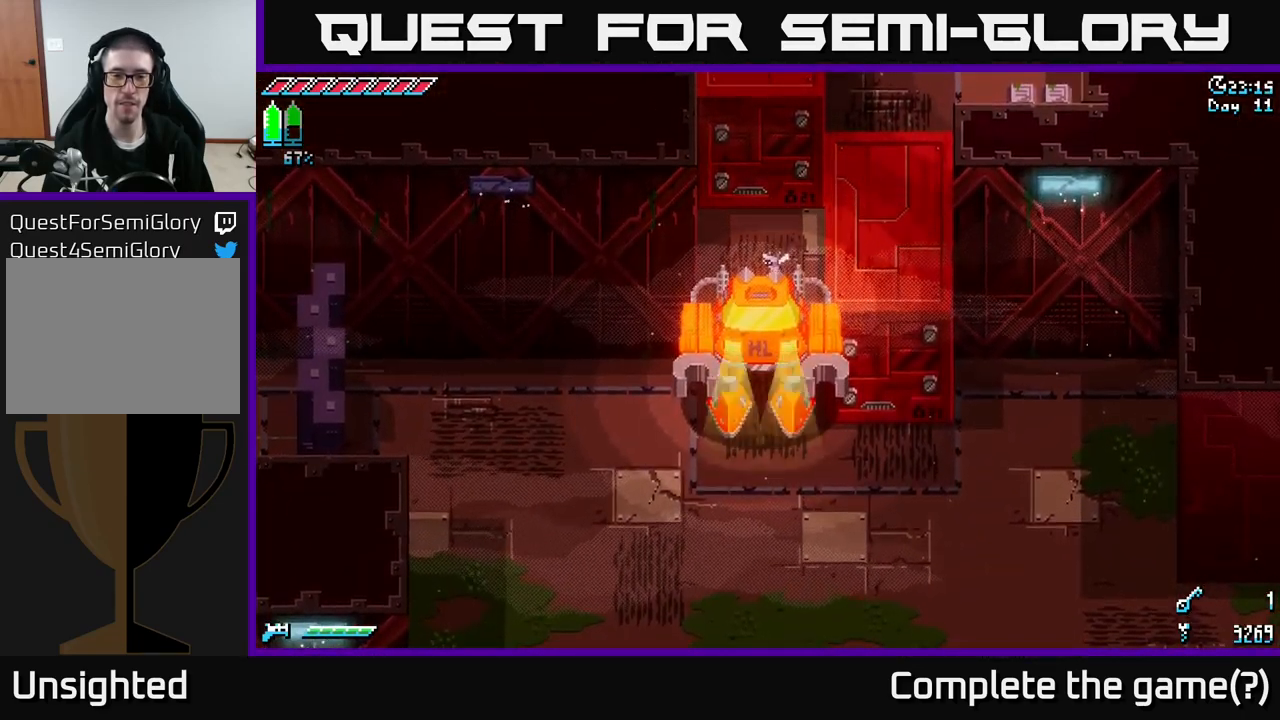
{"buttons": [], "left_stick": "up", "right_stick": "center", "events": []}
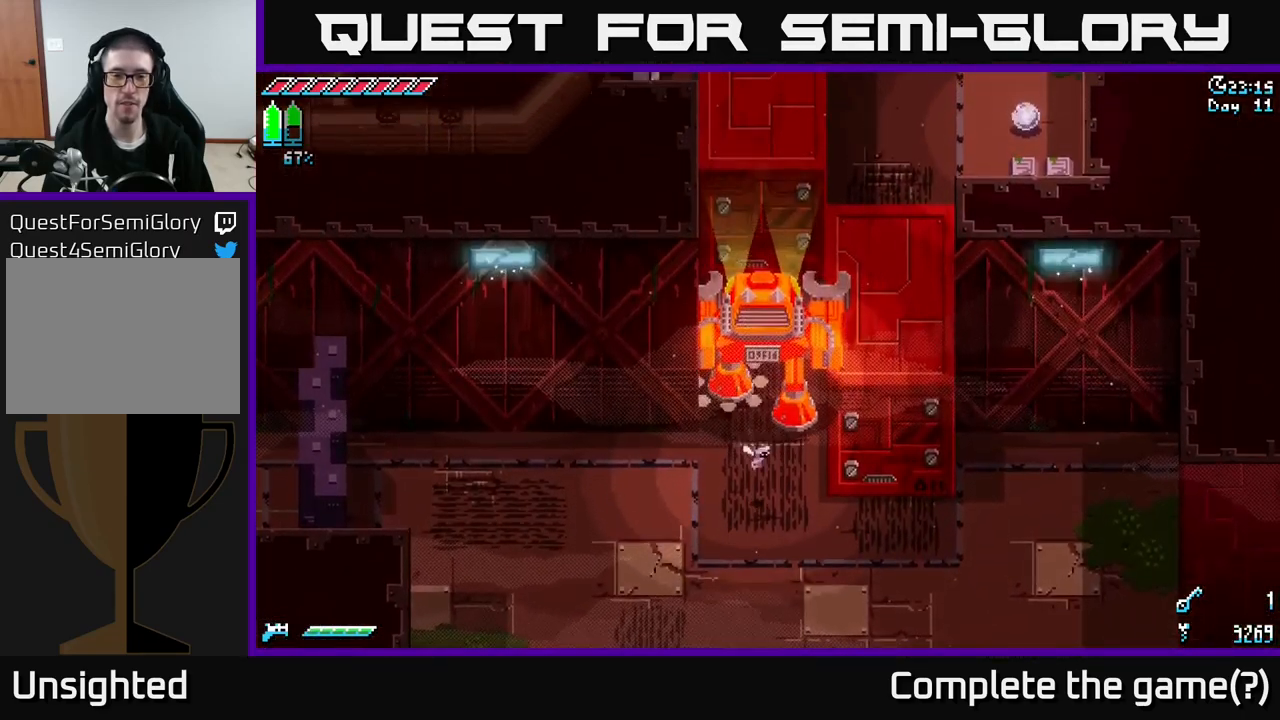
{"buttons": [], "left_stick": "up", "right_stick": "center", "events": []}
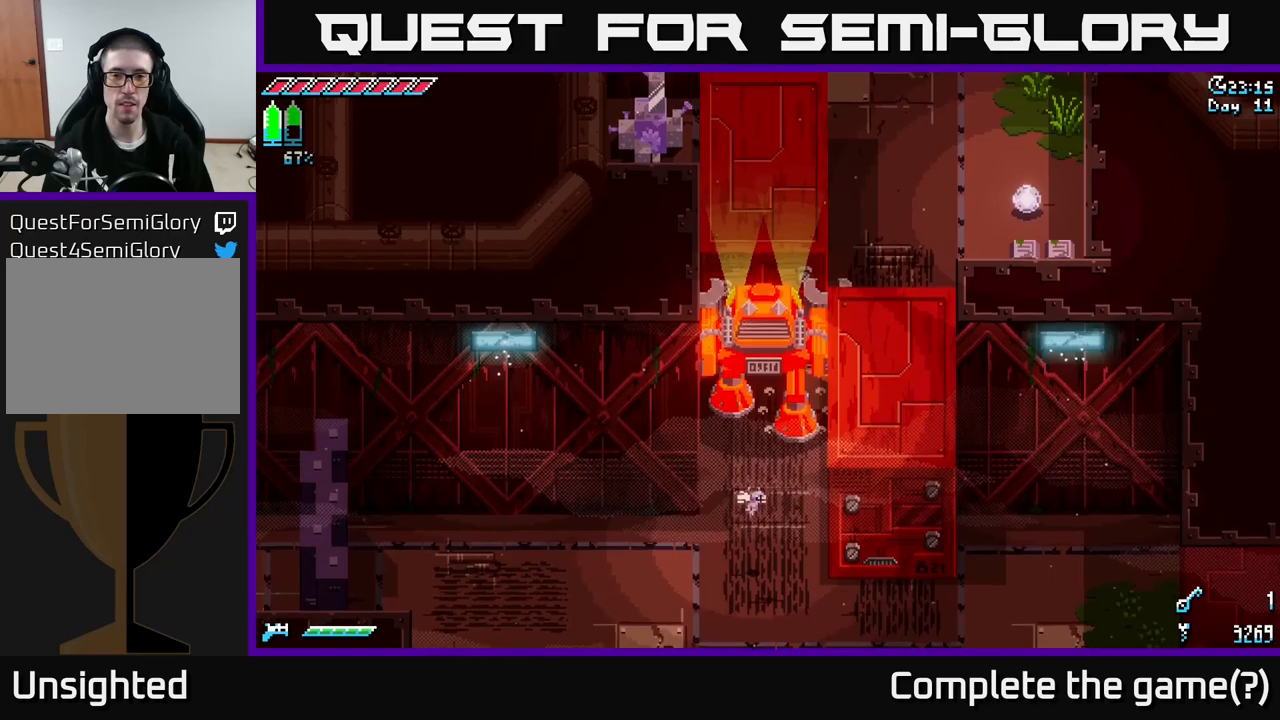
{"buttons": [], "left_stick": "up", "right_stick": "center", "events": []}
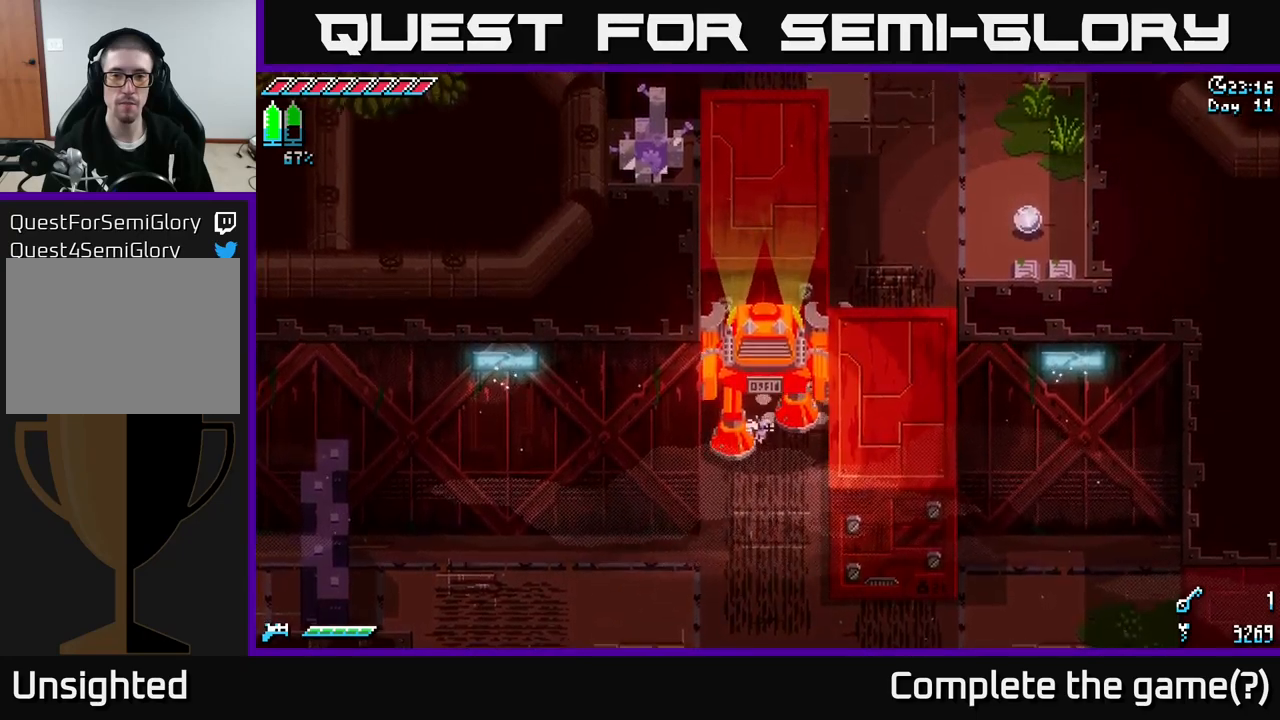
{"buttons": [], "left_stick": "up", "right_stick": "center", "events": []}